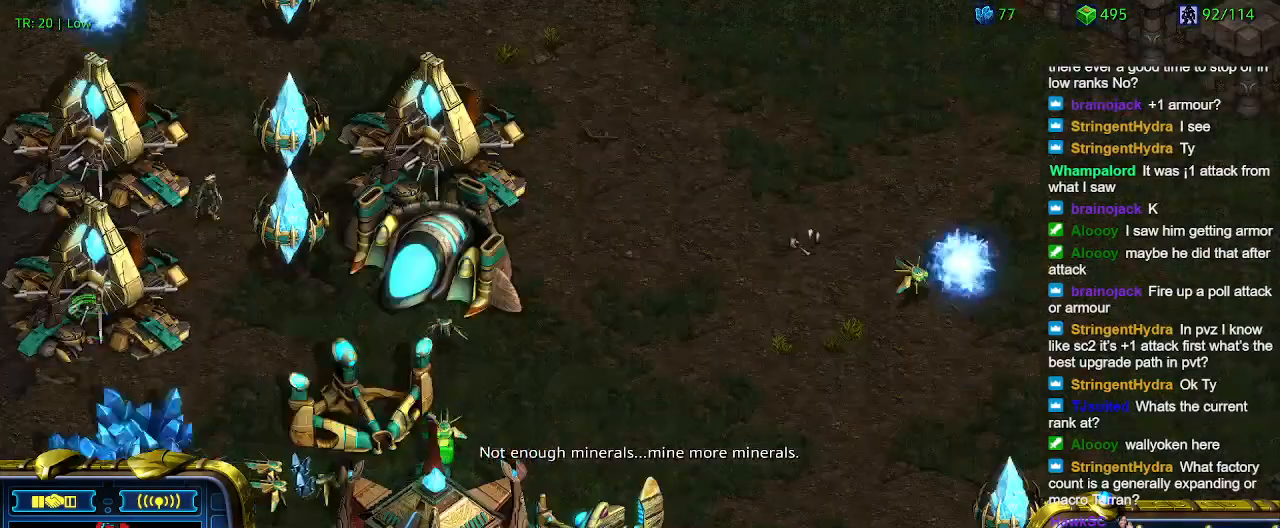
Gameplay with keyboard; each line is a JSON object with the keys held at the frame after it. "events" lists presses ("down") and releases ("up") of "1", "2", "3", "4", "5", "6", "a", "c", "ctrl", "d", "e", "f2", "f3", "q", "s", "t", "w", "x" and "z" between this image and that frame as [ms after this image, input, new state], when the widget could be followed in between. No other keys are recorded. Mouse input is not recorded.
{"keys": [], "events": []}
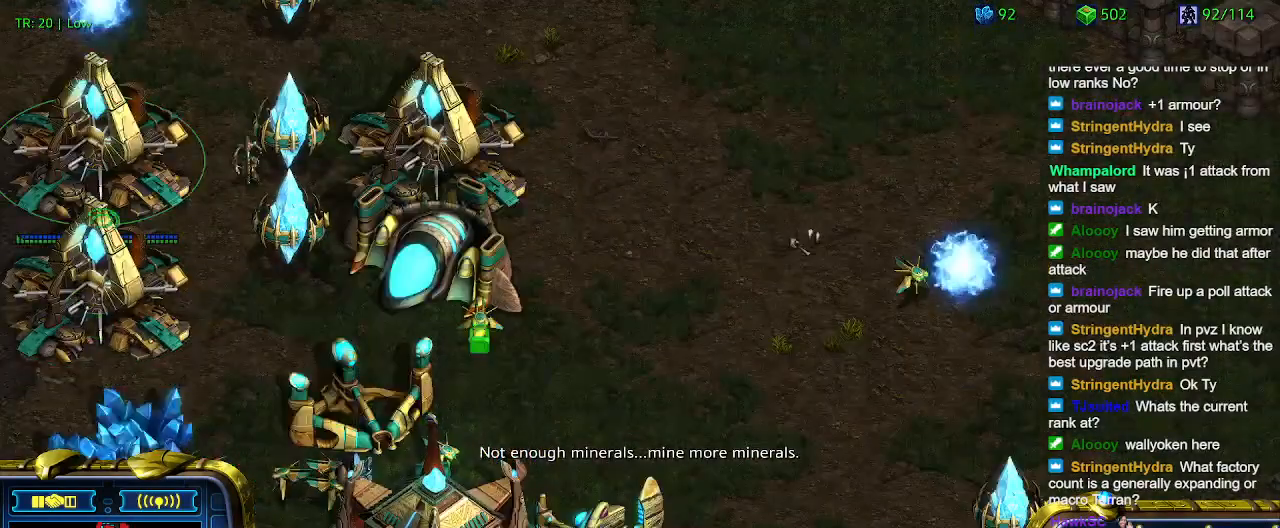
{"keys": ["q"], "events": [[400, "q", "down"]]}
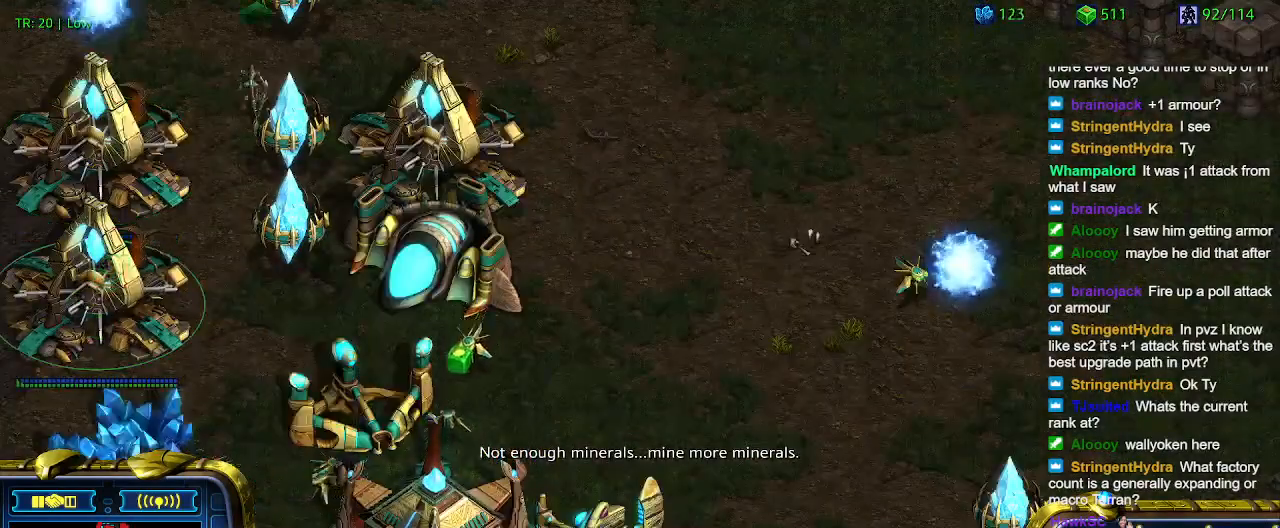
{"keys": [], "events": [[33, "q", "up"]]}
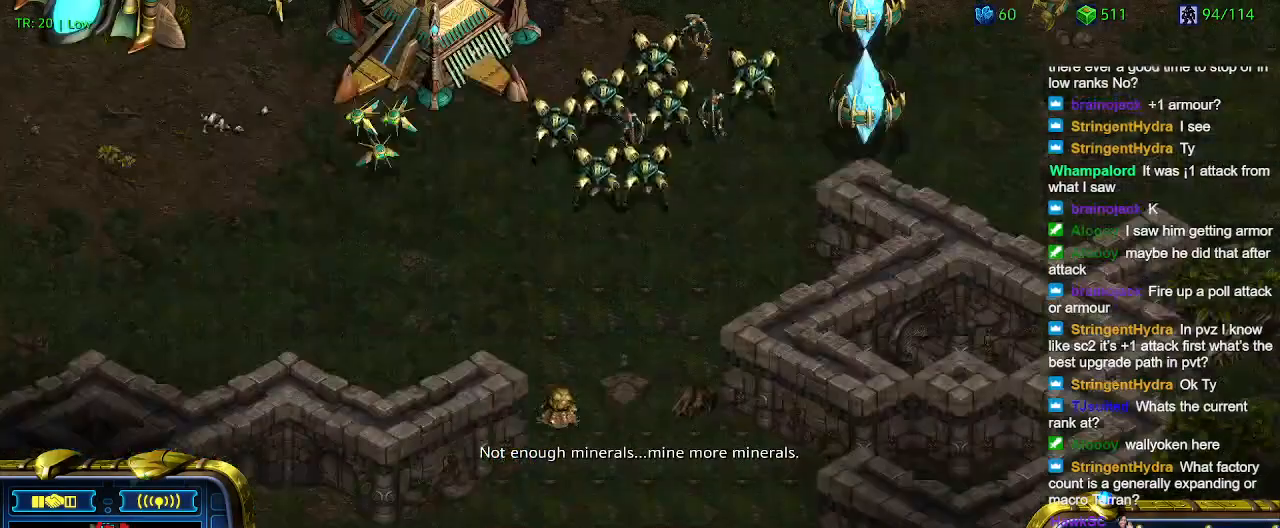
{"keys": [], "events": []}
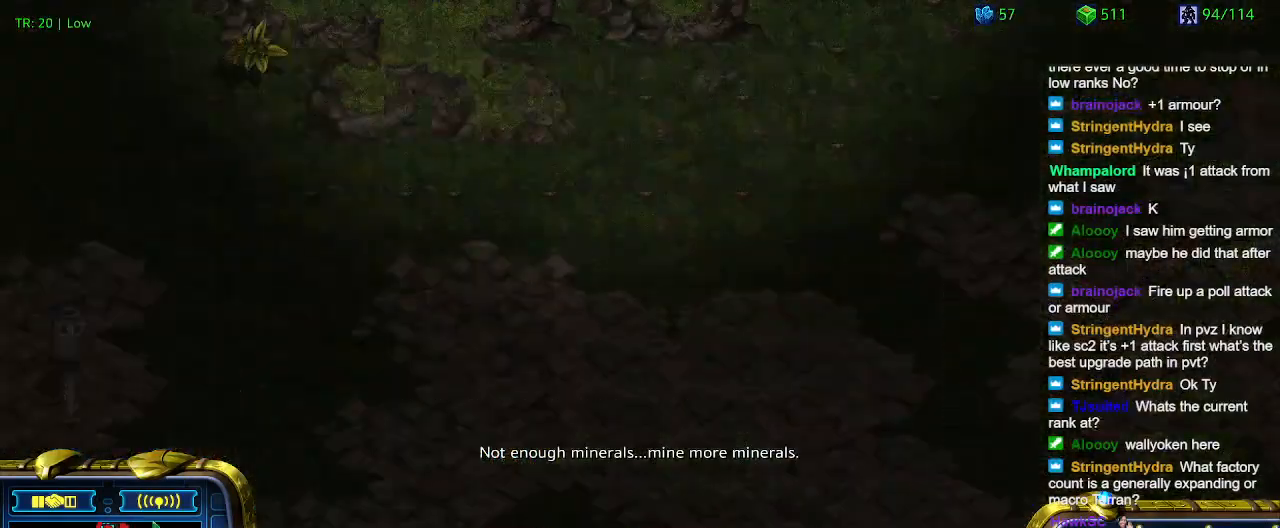
{"keys": [], "events": []}
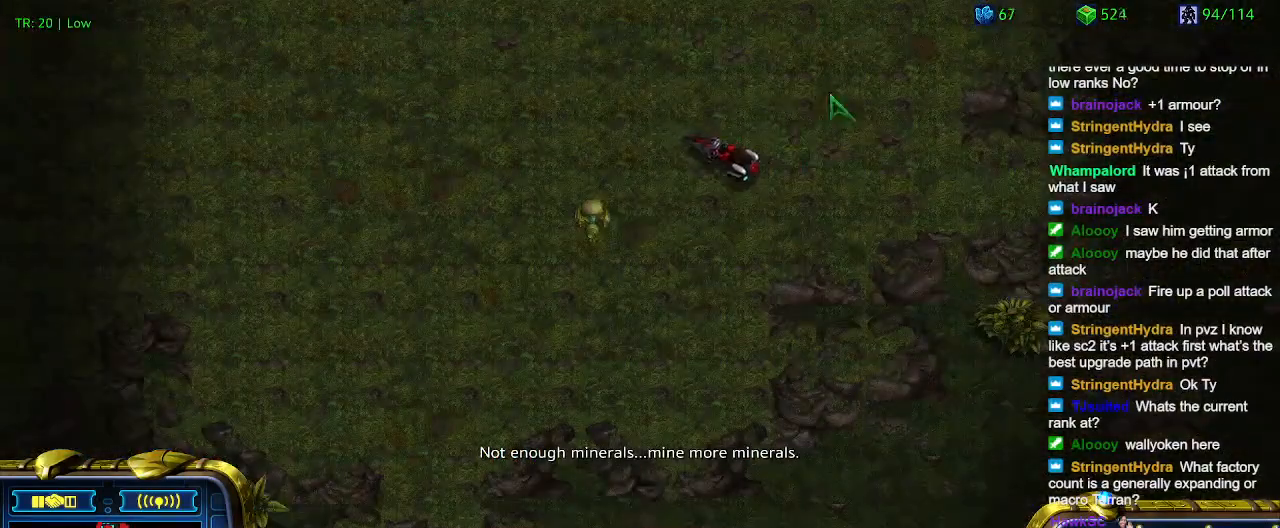
{"keys": [], "events": []}
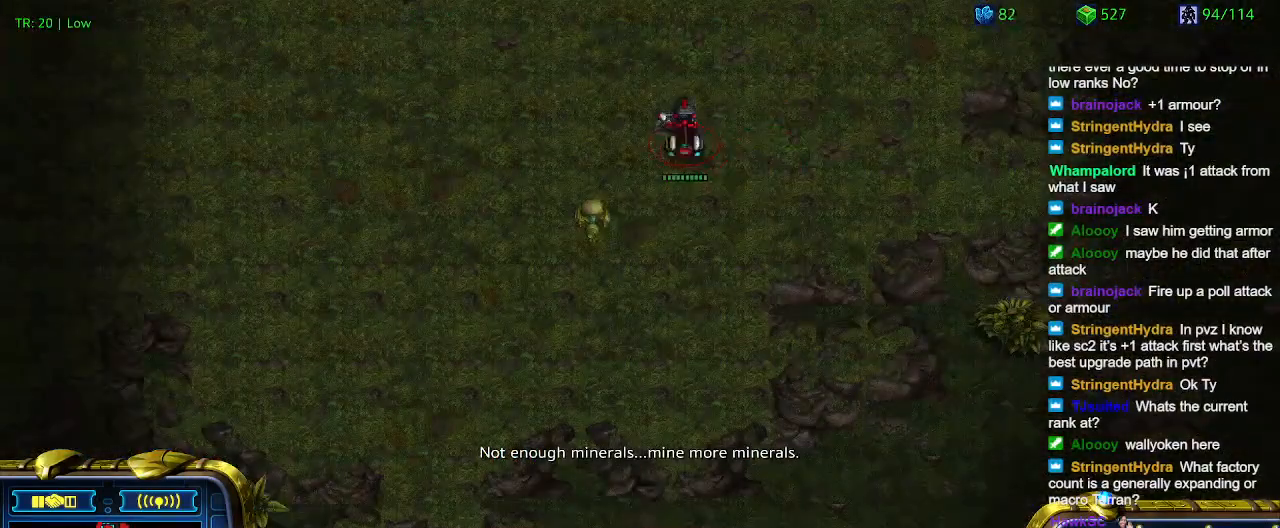
{"keys": [], "events": []}
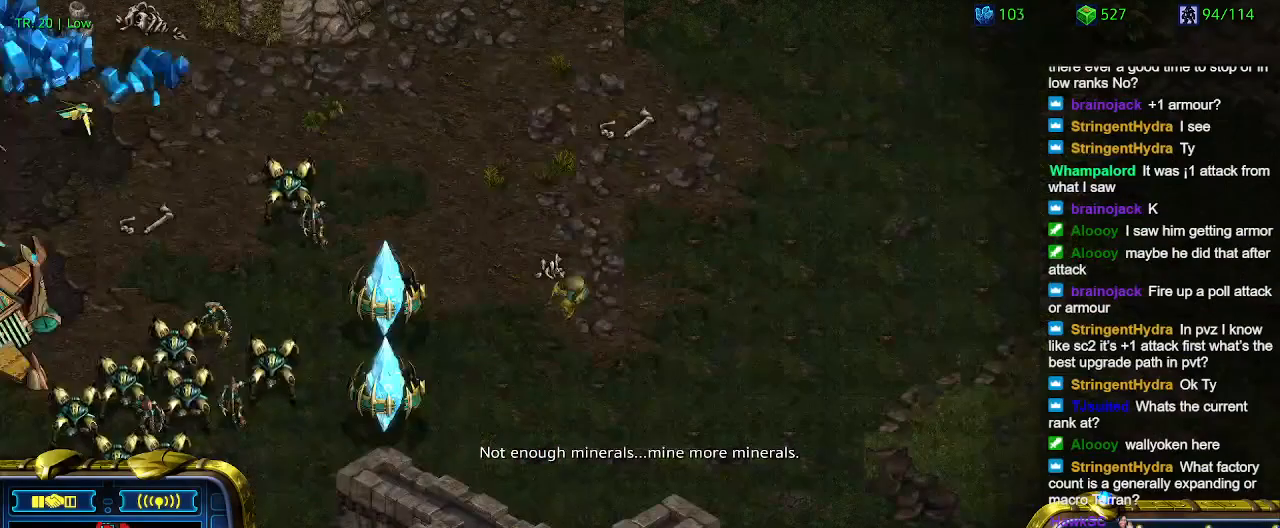
{"keys": [], "events": []}
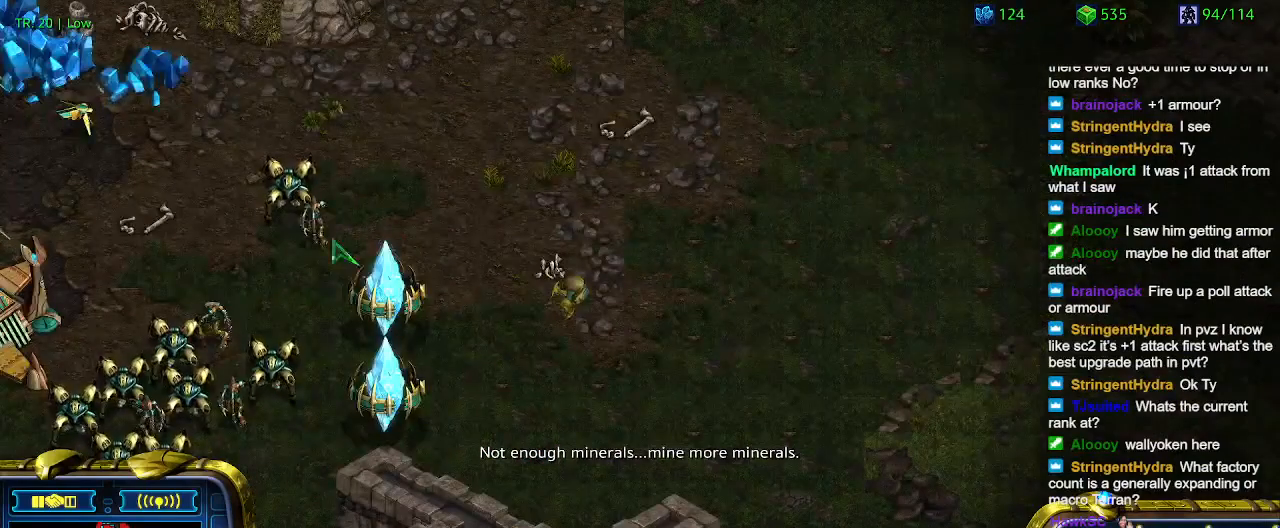
{"keys": [], "events": []}
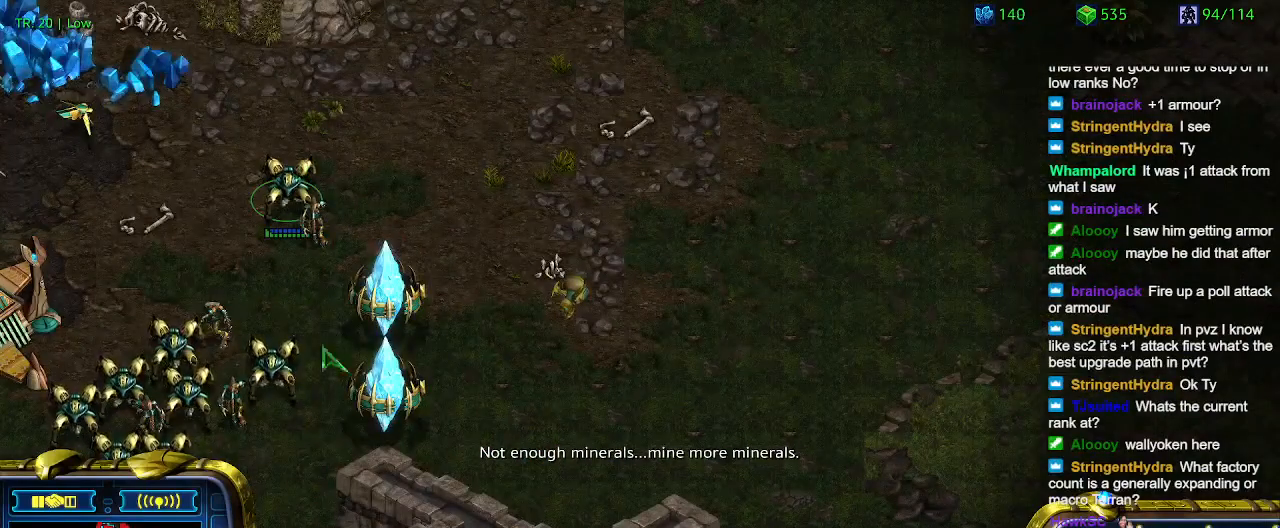
{"keys": ["ctrl"], "events": [[367, "ctrl", "down"], [467, "1", "down"], [500, "1", "up"]]}
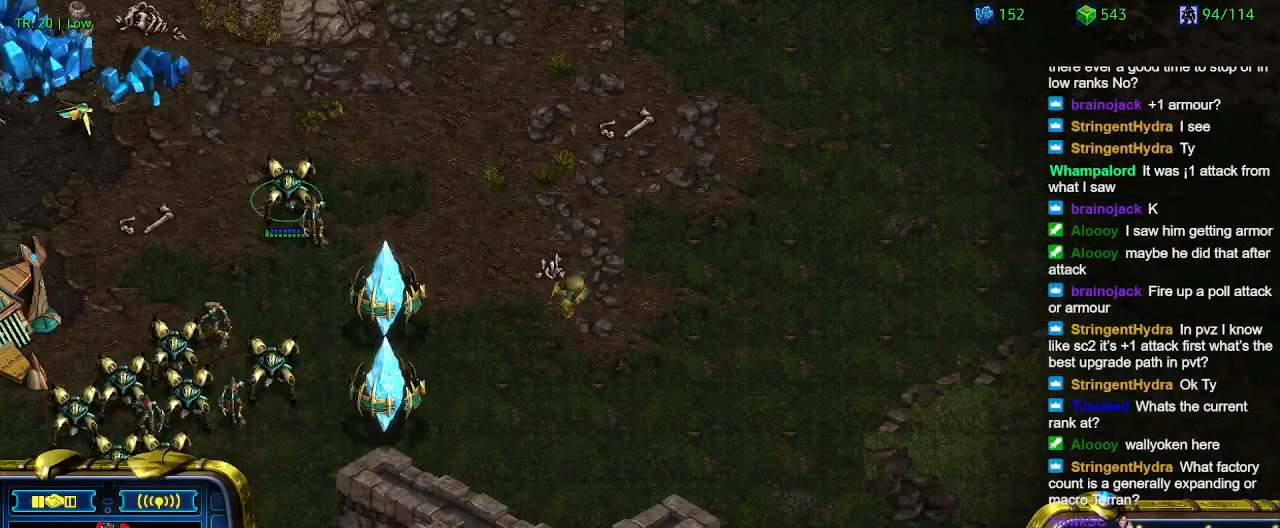
{"keys": [], "events": [[67, "ctrl", "up"]]}
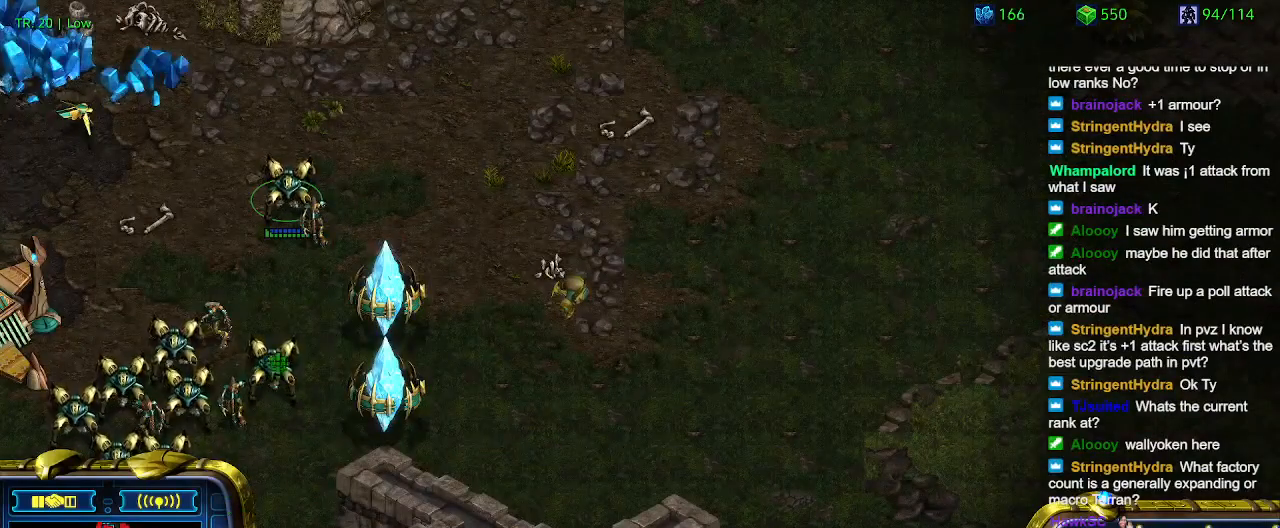
{"keys": ["a"], "events": [[267, "ctrl", "down"], [367, "1", "down"], [400, "1", "up"], [400, "ctrl", "up"], [500, "a", "down"]]}
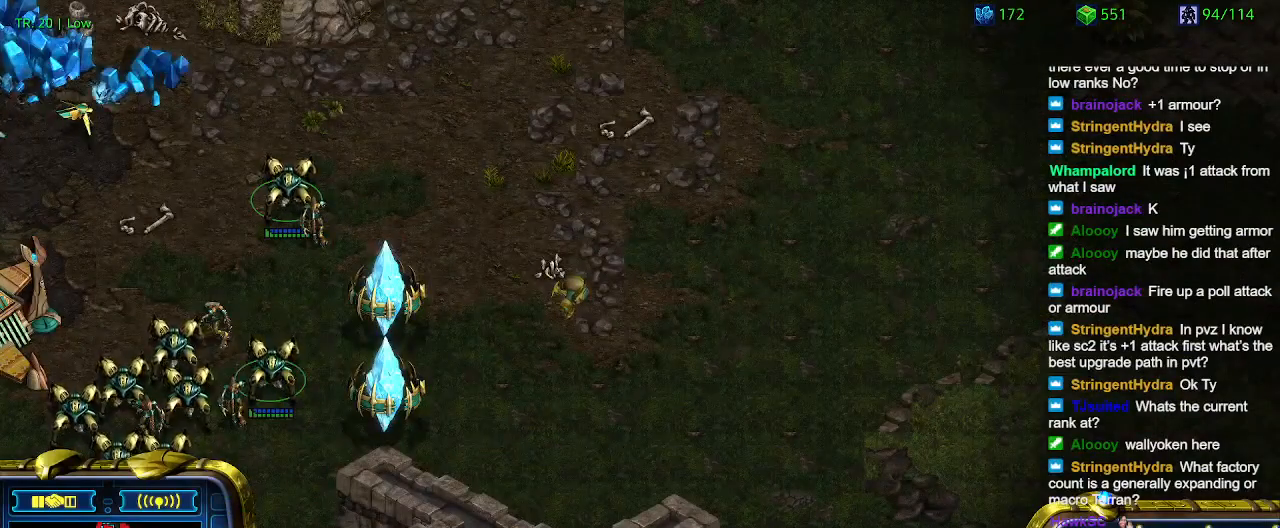
{"keys": [], "events": [[100, "a", "up"]]}
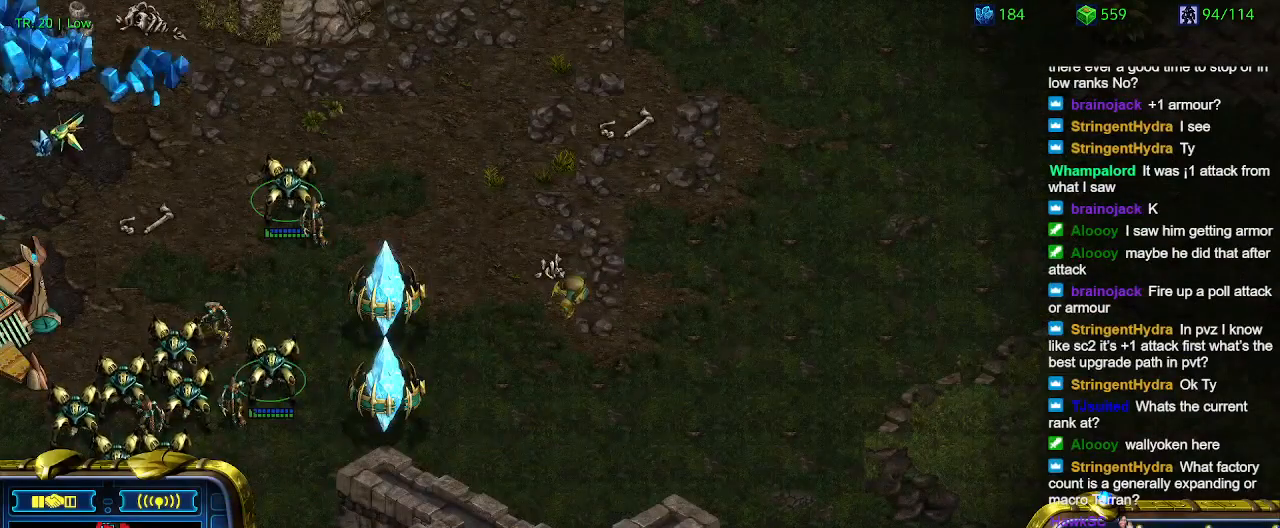
{"keys": [], "events": []}
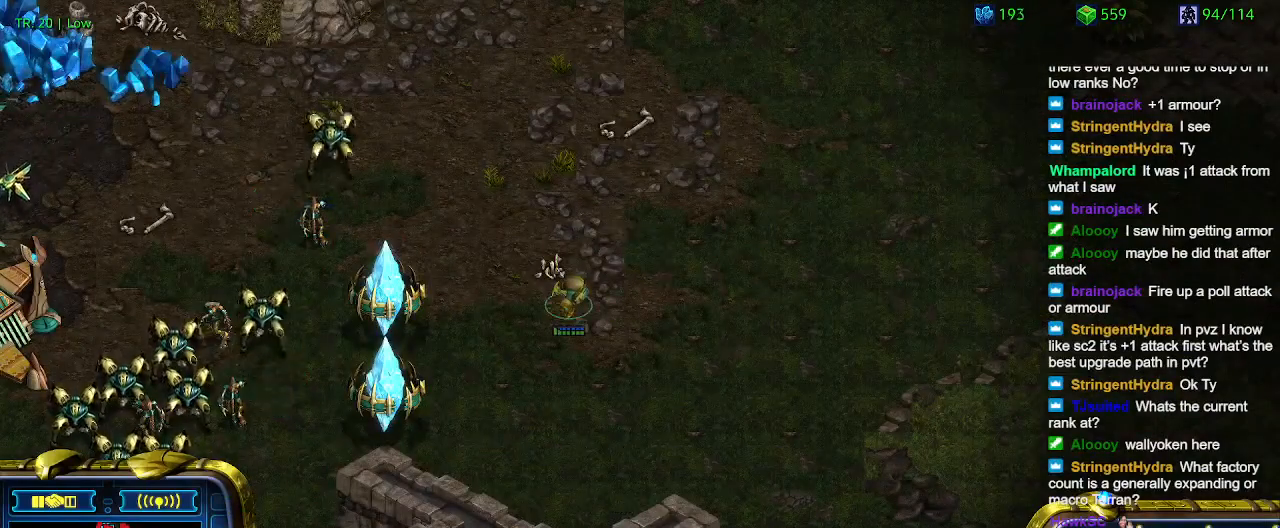
{"keys": [], "events": []}
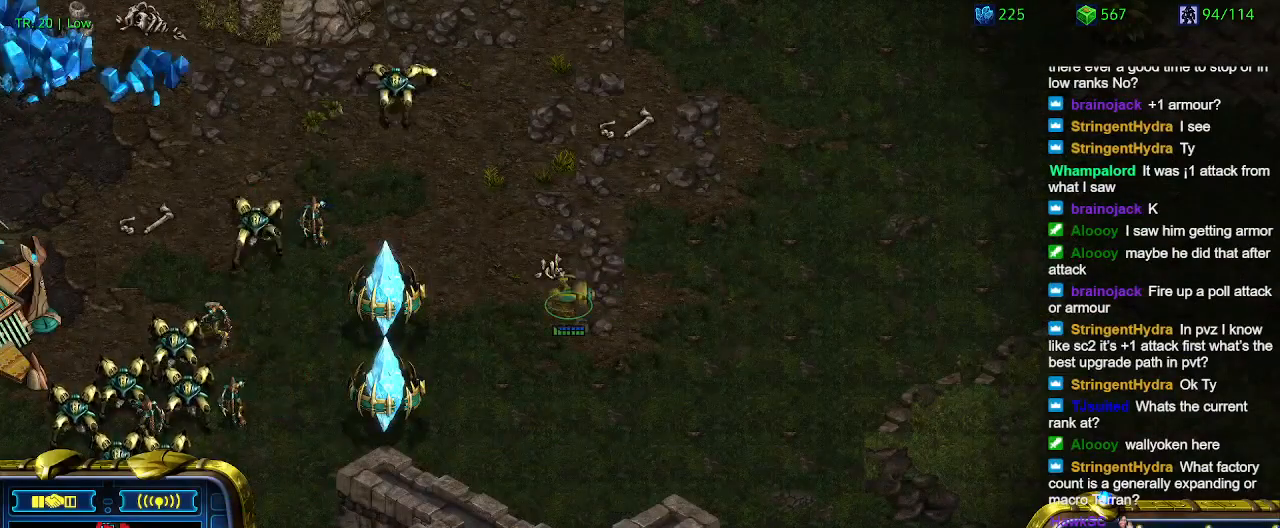
{"keys": [], "events": []}
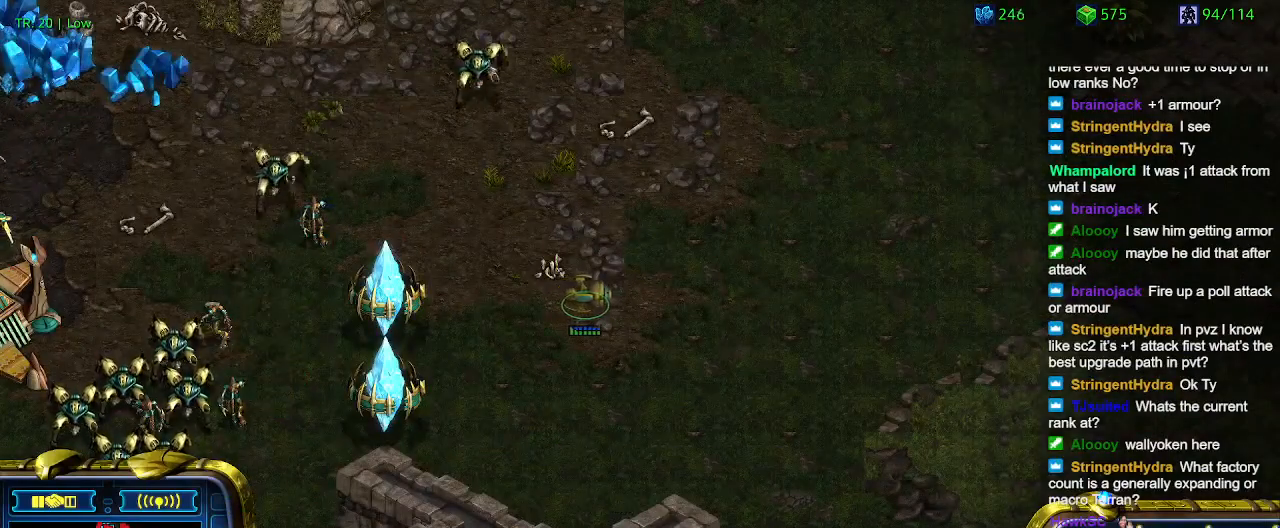
{"keys": [], "events": [[400, "5", "down"], [467, "5", "up"]]}
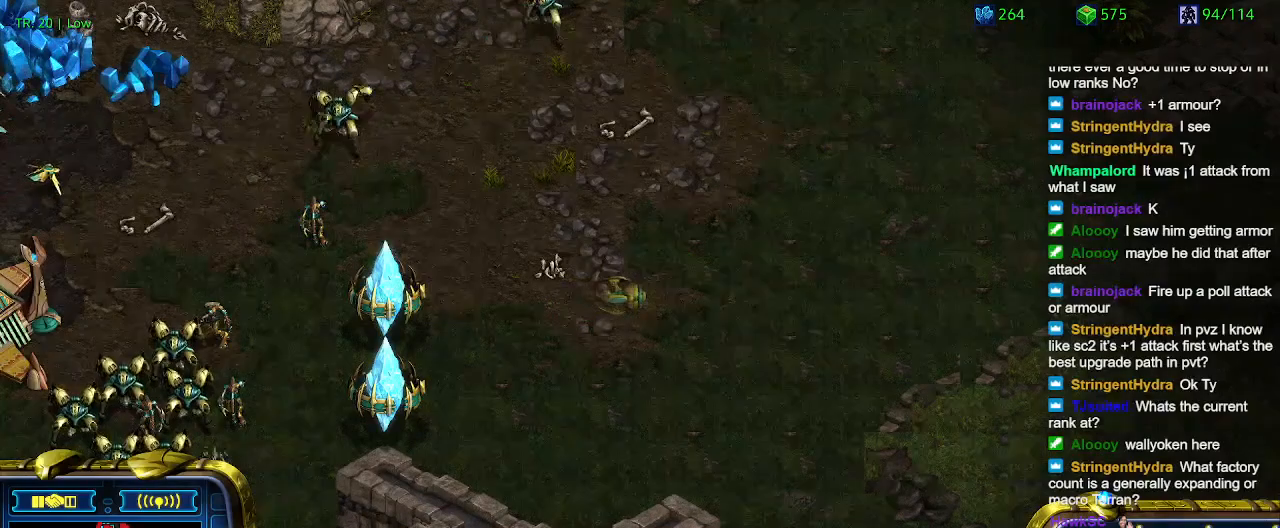
{"keys": [], "events": [[67, "5", "down"], [133, "5", "up"], [267, "6", "down"], [300, "6", "up"]]}
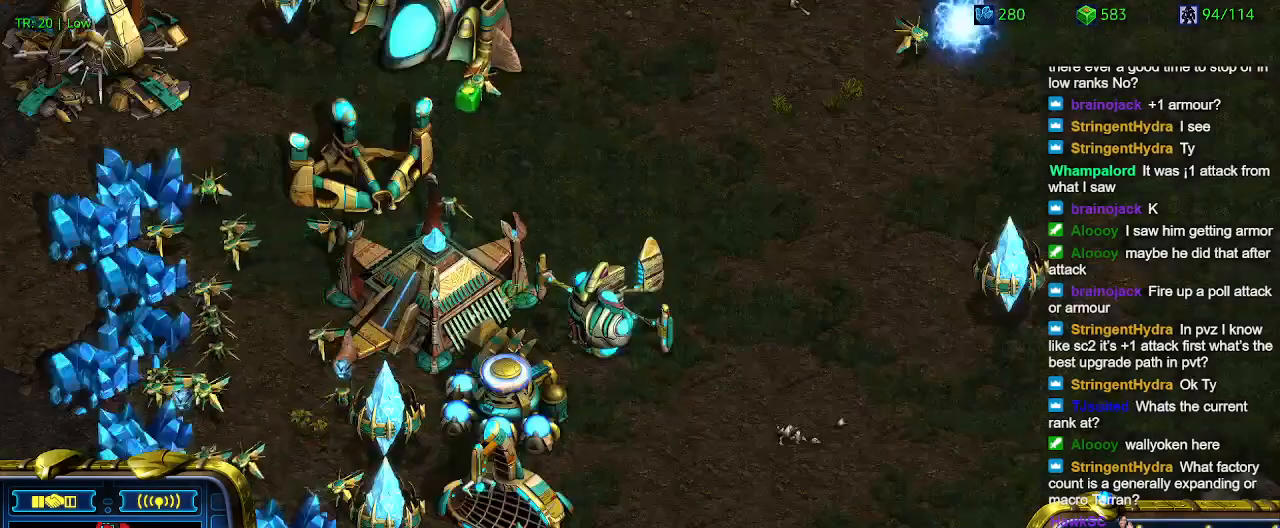
{"keys": ["6"], "events": [[233, "5", "down"], [333, "5", "up"], [367, "t", "down"], [467, "t", "up"], [500, "6", "down"]]}
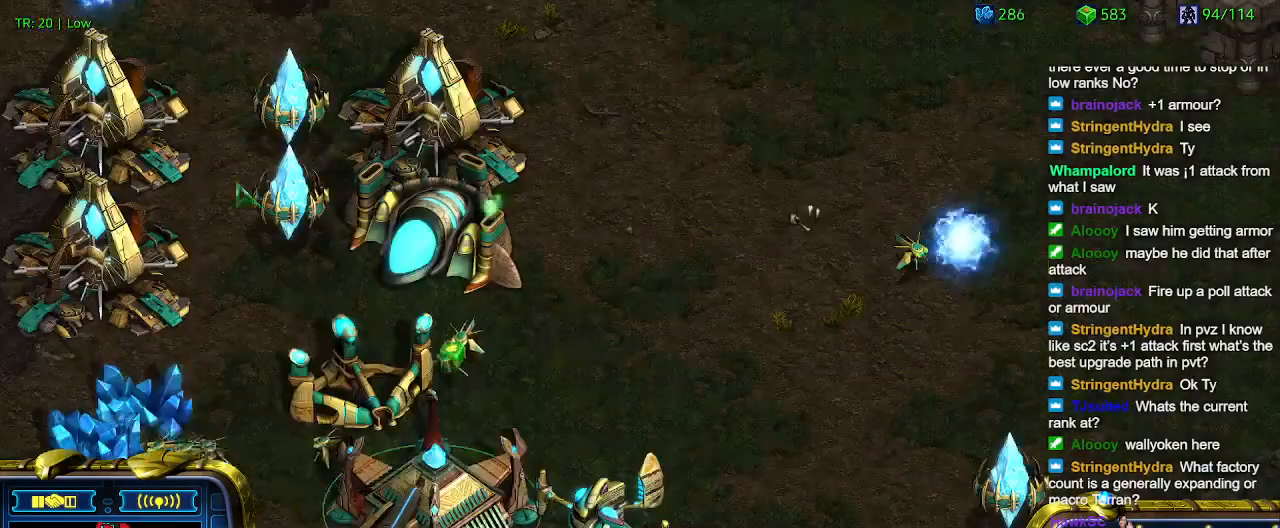
{"keys": [], "events": [[100, "6", "up"], [167, "t", "down"], [233, "t", "up"]]}
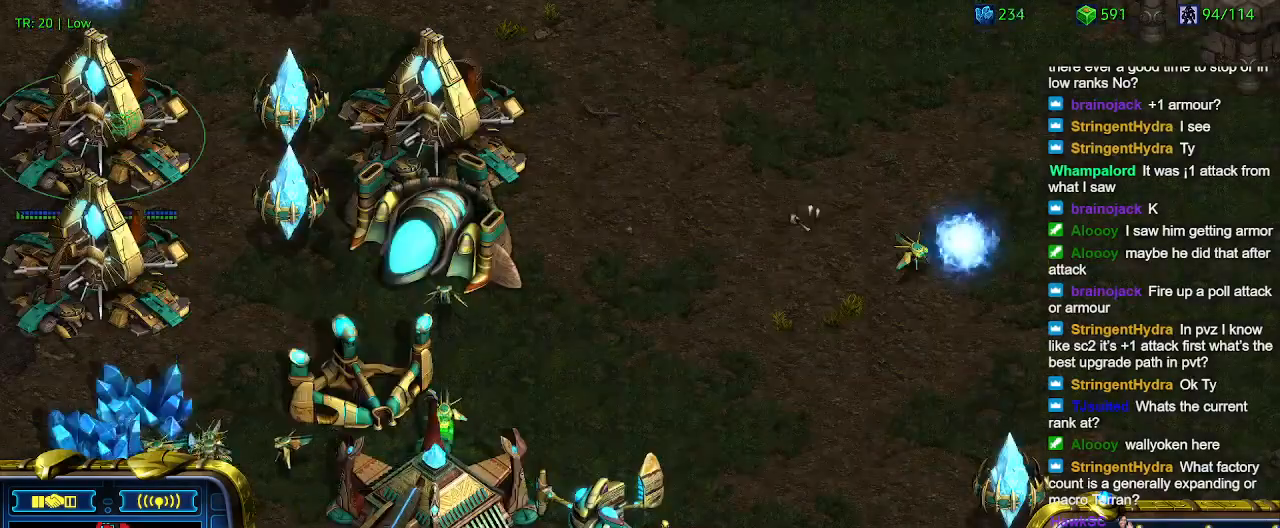
{"keys": [], "events": [[267, "q", "down"], [367, "q", "up"]]}
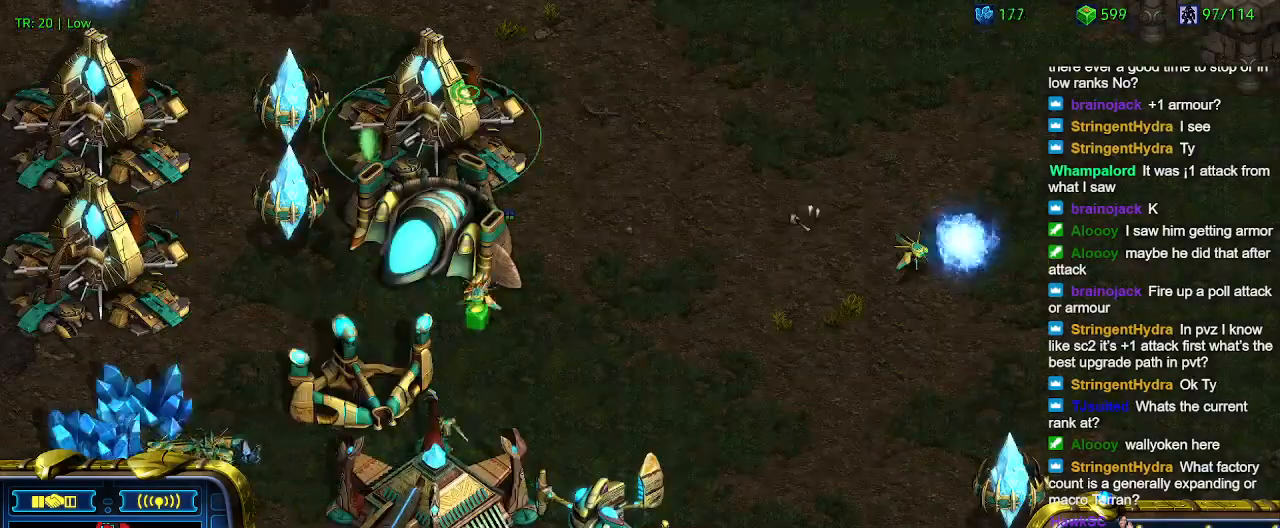
{"keys": [], "events": [[100, "q", "down"], [200, "q", "up"]]}
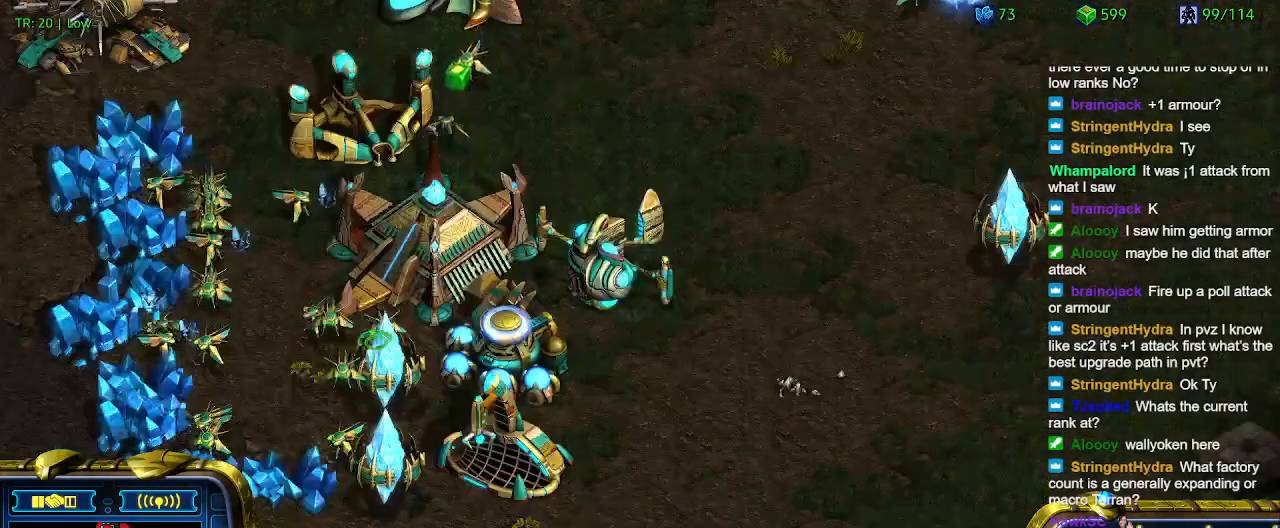
{"keys": [], "events": []}
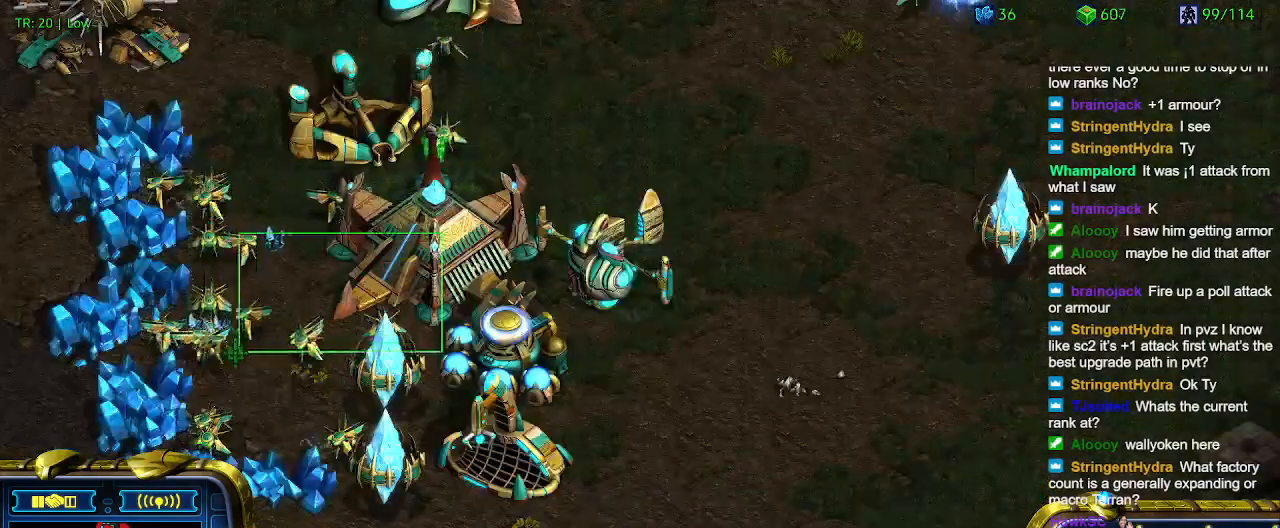
{"keys": [], "events": []}
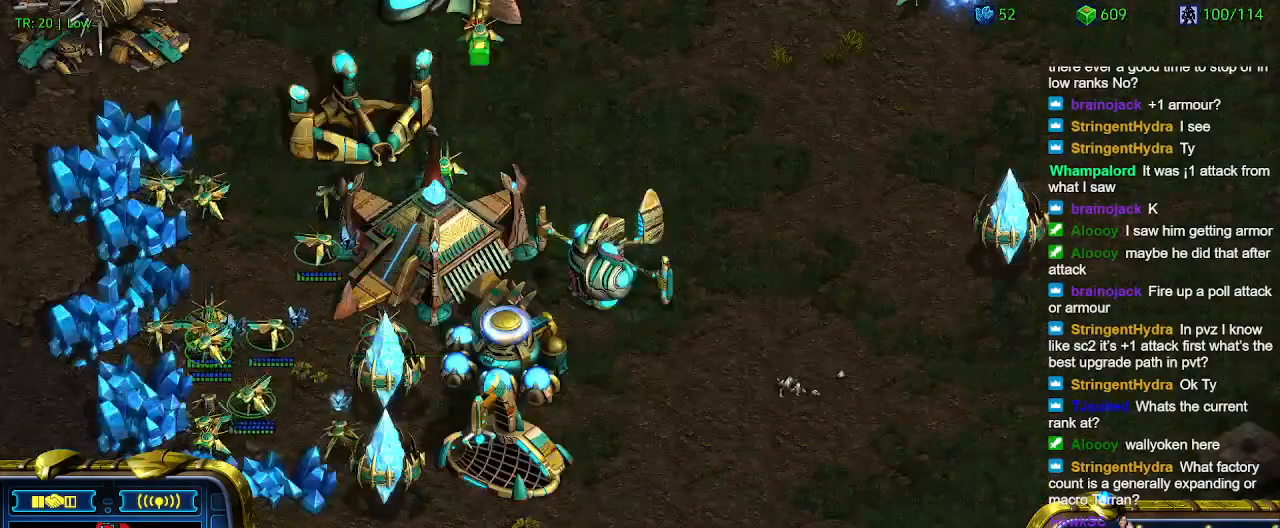
{"keys": [], "events": []}
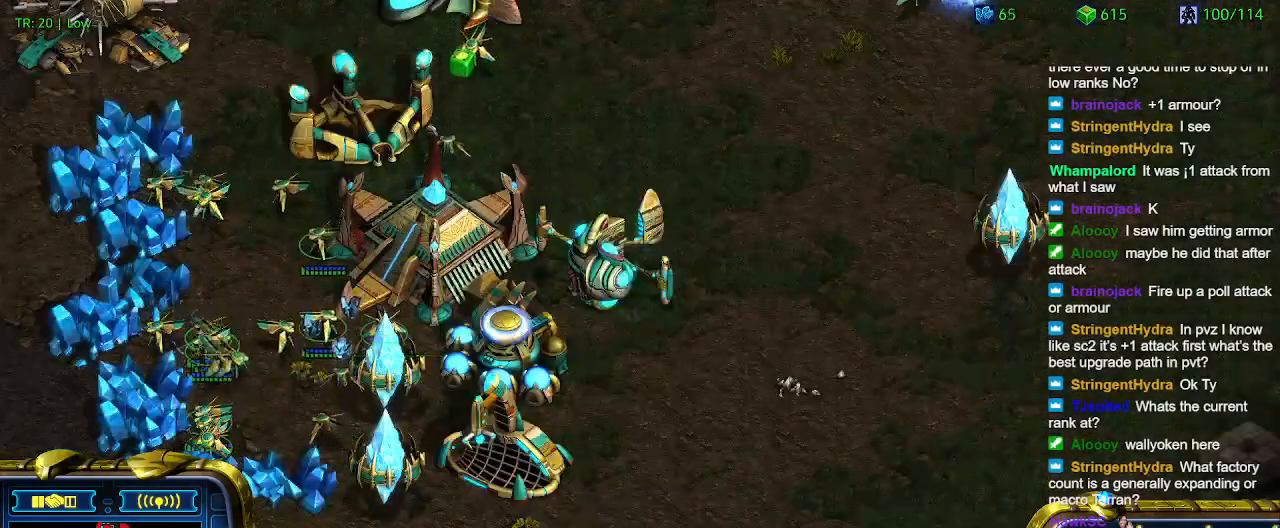
{"keys": [], "events": []}
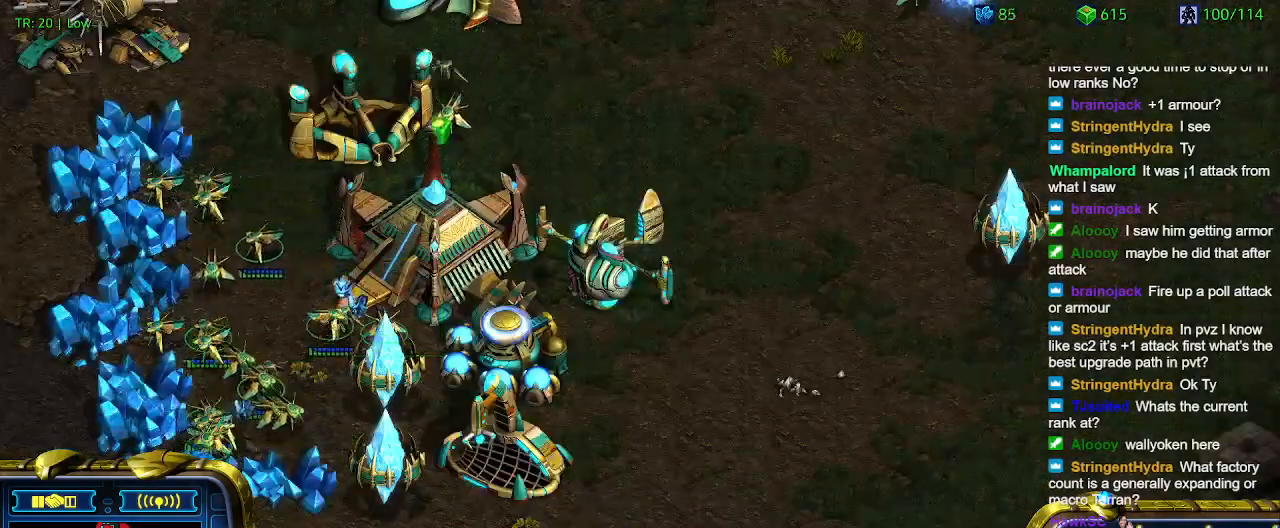
{"keys": [], "events": []}
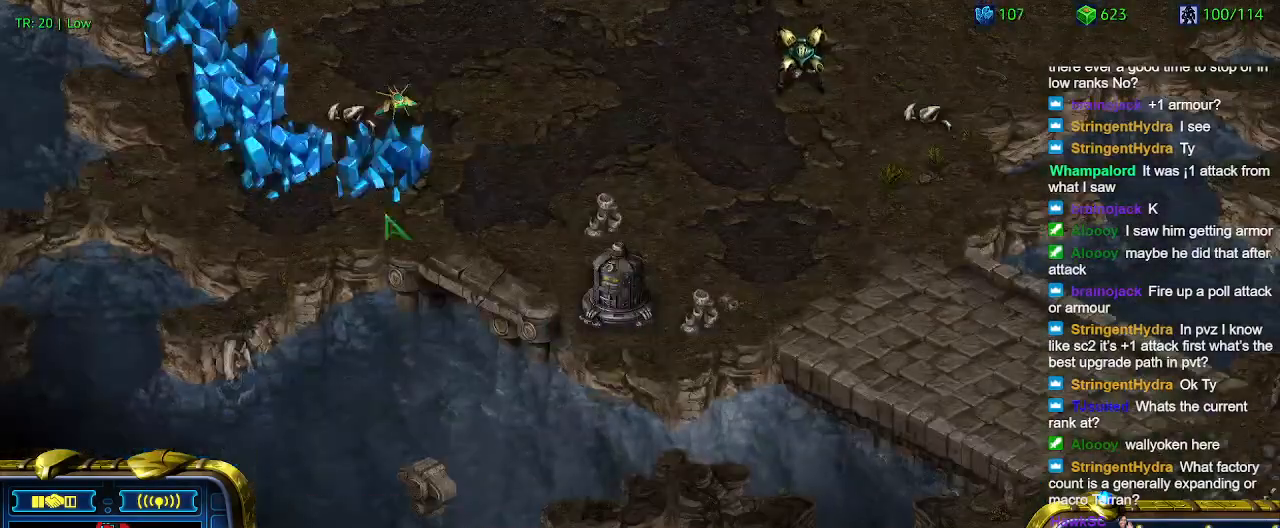
{"keys": ["6"], "events": [[433, "6", "down"], [467, "6", "up"], [500, "6", "down"]]}